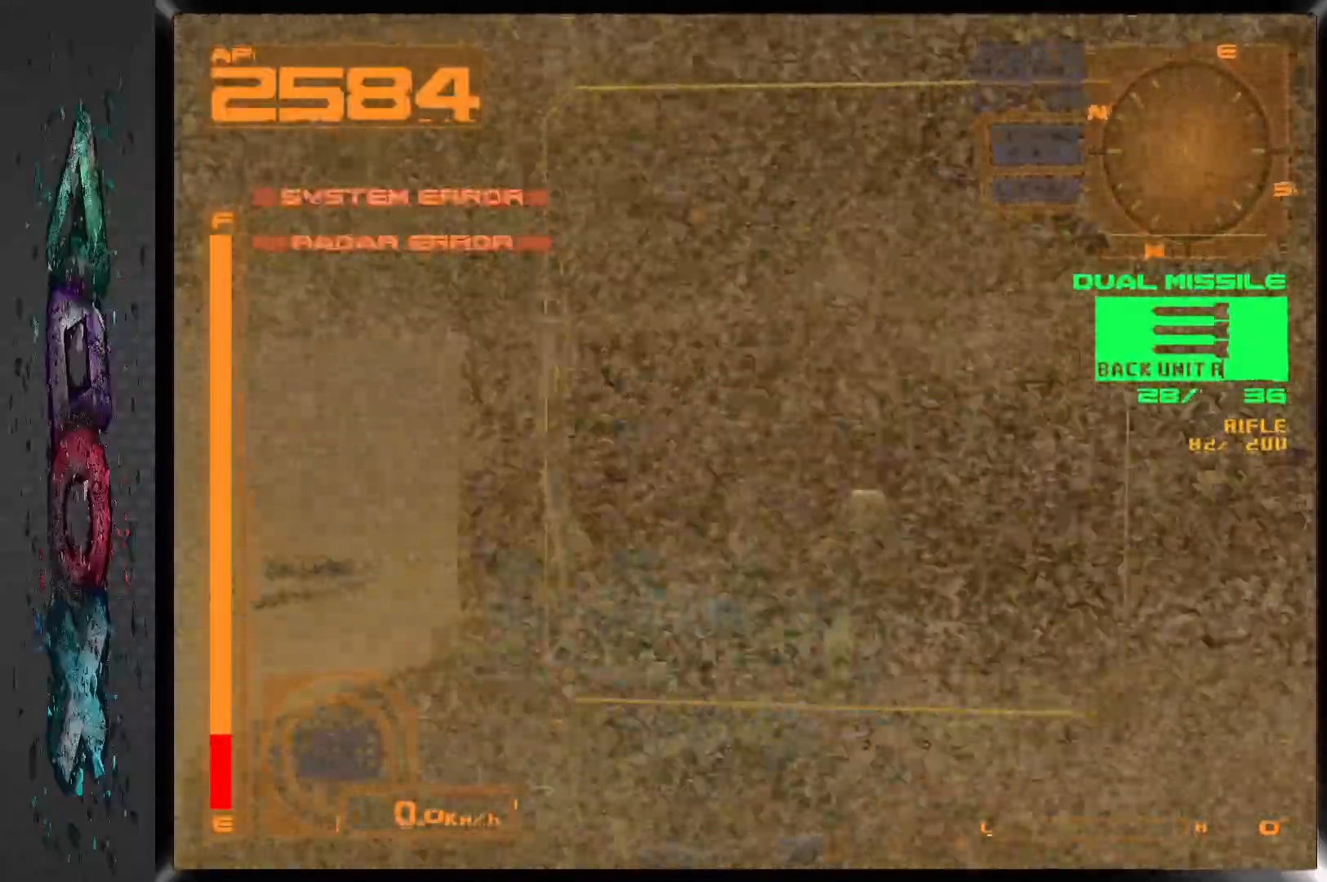
Gameplay with a controller (PlayStation layout); each line is a JSON object with the inputs held at the frame after it (dt_ms = milliseconds from this image to that frame). "events" lists button and stick changes between this image and that frame as [ms after this image, input, new state], when the widget could be followed in between. Not read: DPAD_DOWN DPAD_UP L1 TRIANGLE.
{"dt_ms": 500, "buttons": ["DPAD_RIGHT"], "left_stick": "center", "right_stick": "center", "events": [[433, "DPAD_RIGHT", "down"]]}
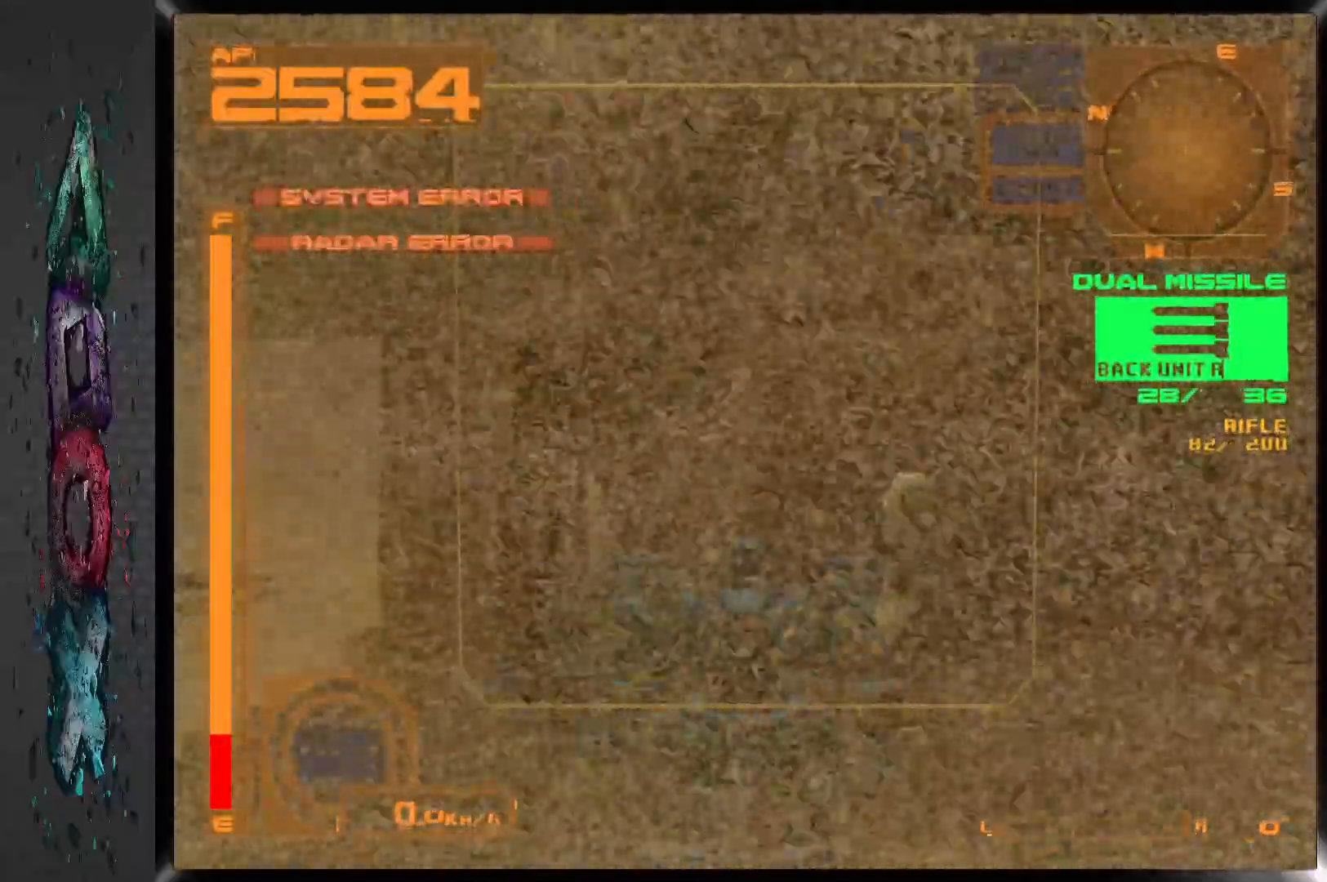
{"dt_ms": 500, "buttons": ["DPAD_RIGHT"], "left_stick": "center", "right_stick": "center", "events": []}
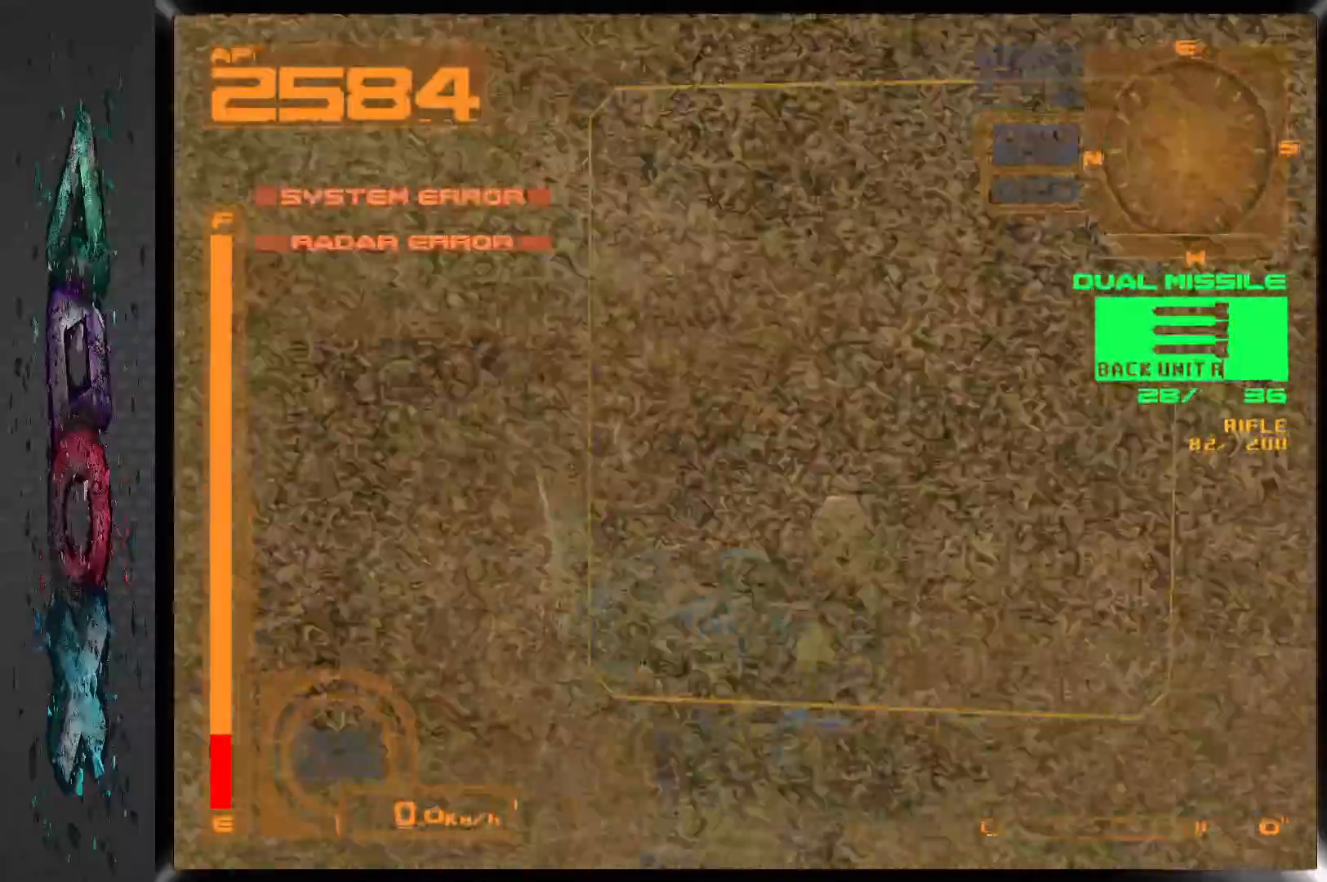
{"dt_ms": 1000, "buttons": ["DPAD_RIGHT"], "left_stick": "center", "right_stick": "center", "events": [[67, "DPAD_RIGHT", "up"], [850, "DPAD_RIGHT", "down"]]}
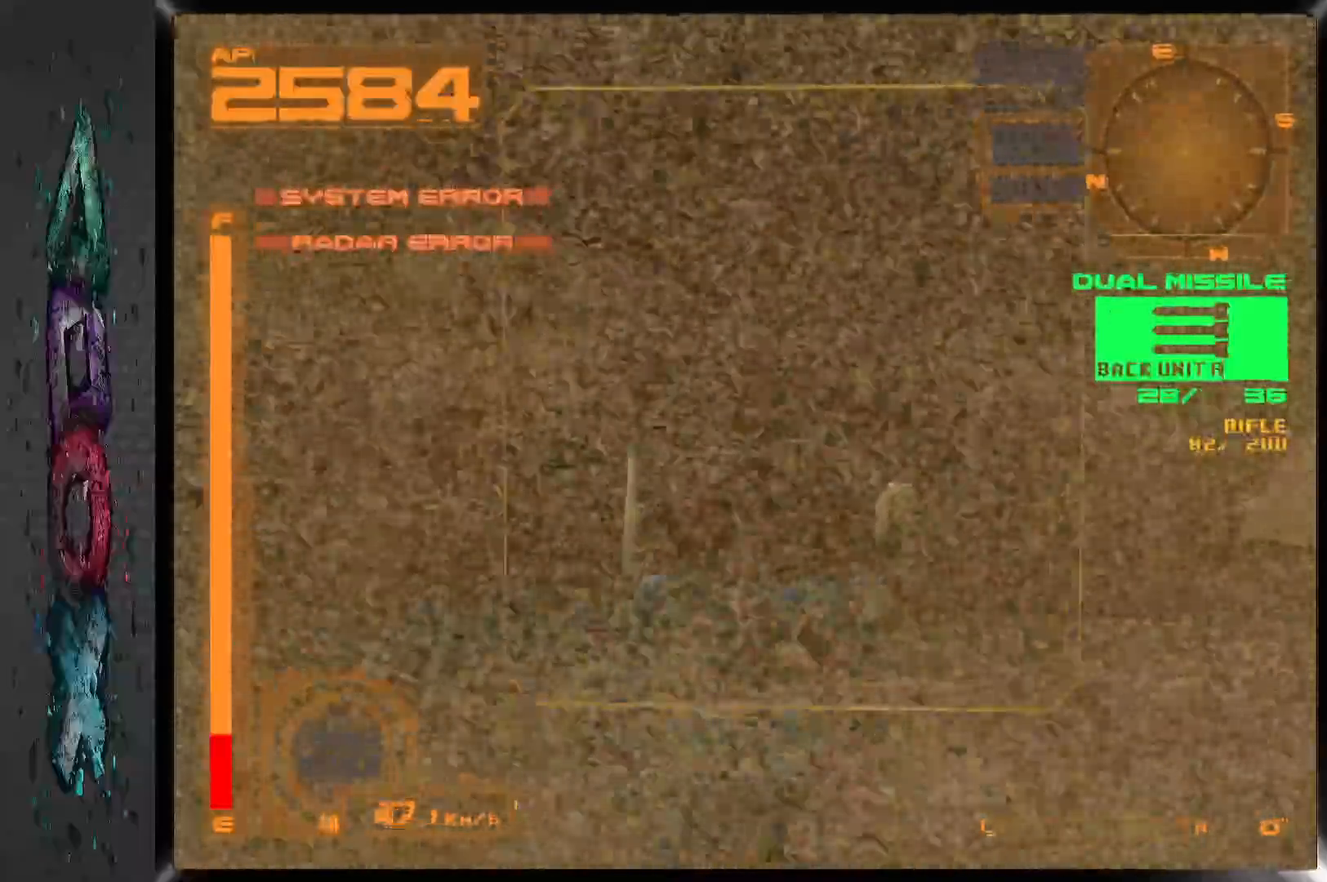
{"dt_ms": 500, "buttons": [], "left_stick": "center", "right_stick": "center", "events": [[433, "DPAD_RIGHT", "up"]]}
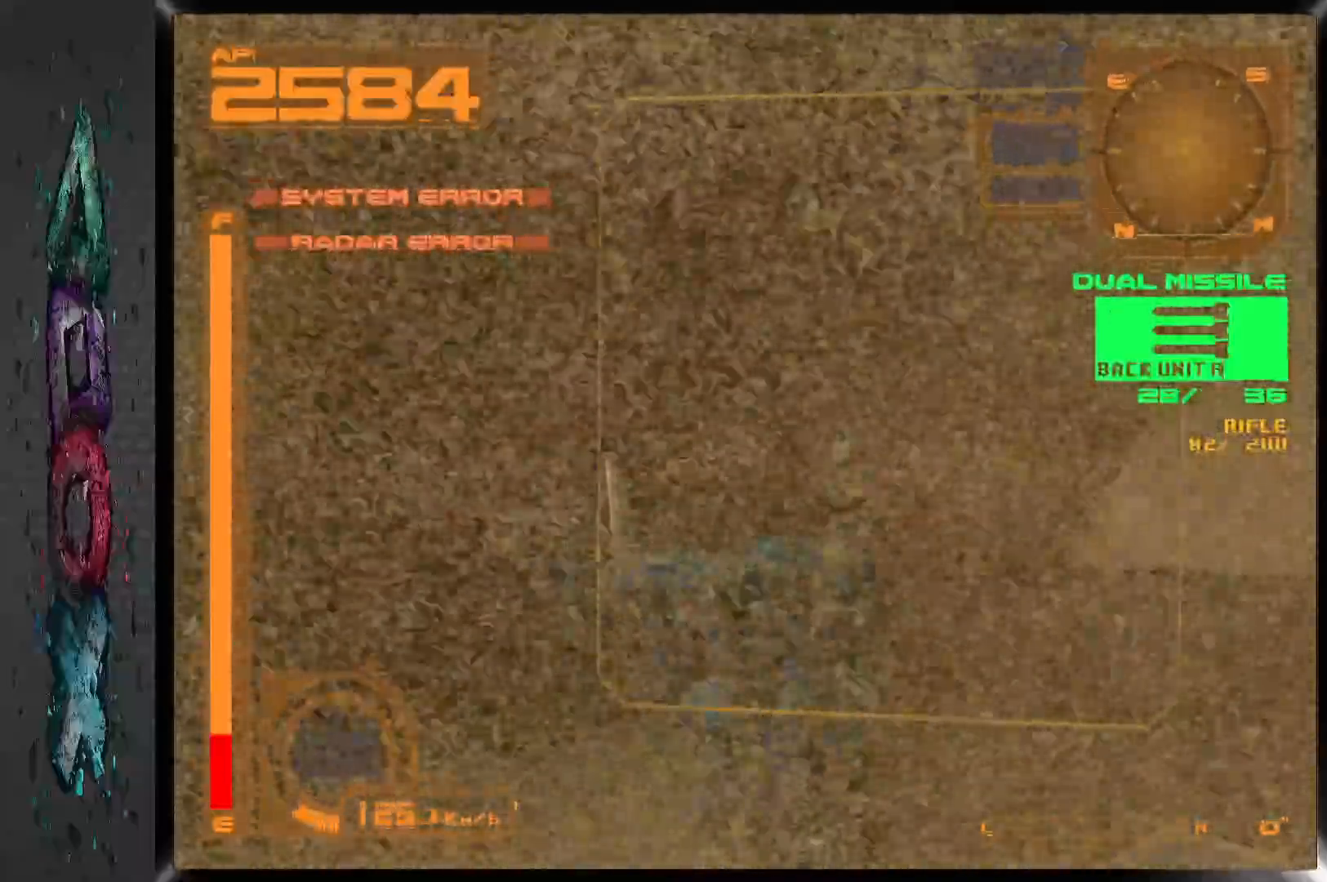
{"dt_ms": 500, "buttons": ["DPAD_RIGHT"], "left_stick": "center", "right_stick": "center", "events": [[300, "DPAD_RIGHT", "down"]]}
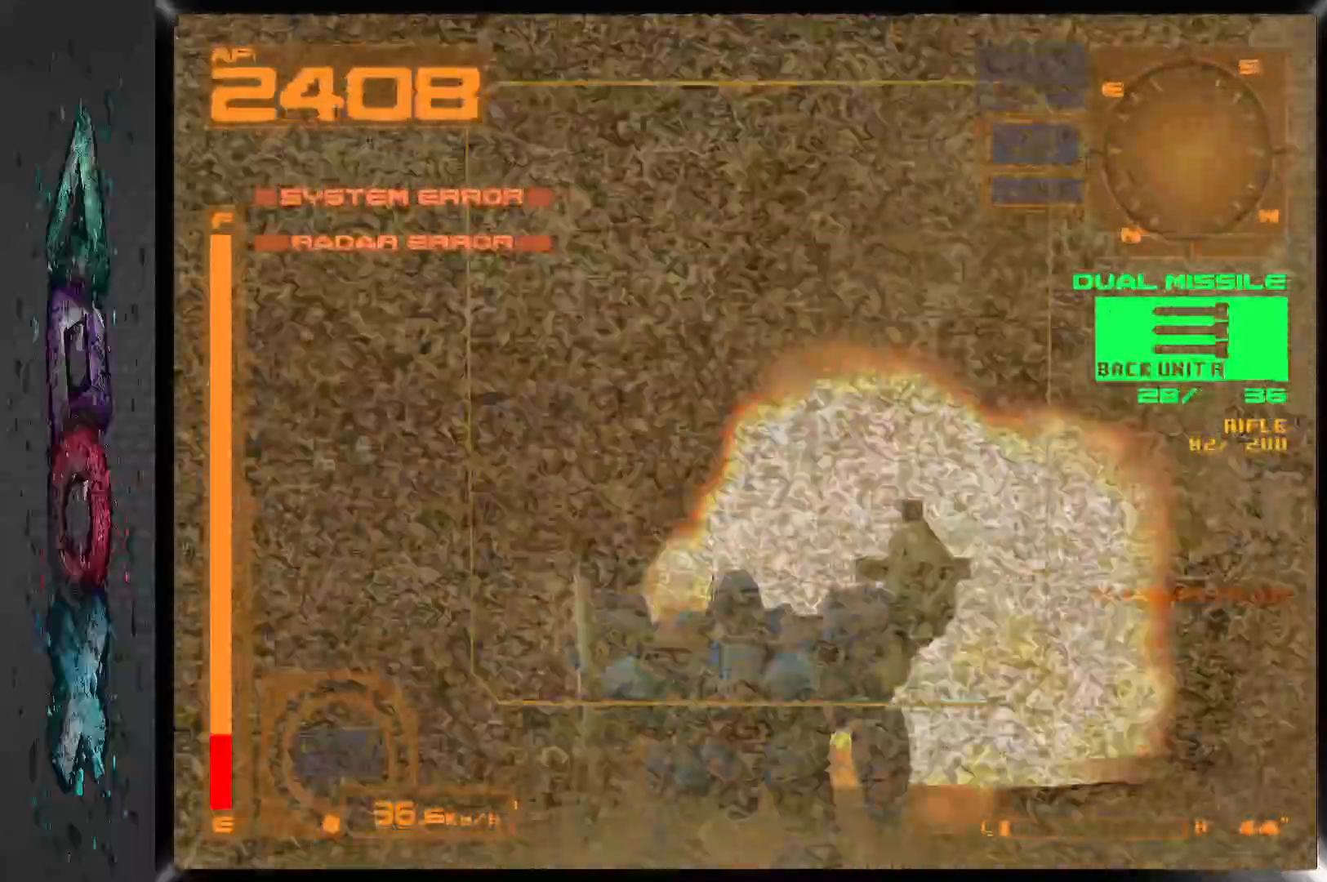
{"dt_ms": 500, "buttons": ["DPAD_RIGHT"], "left_stick": "center", "right_stick": "center", "events": []}
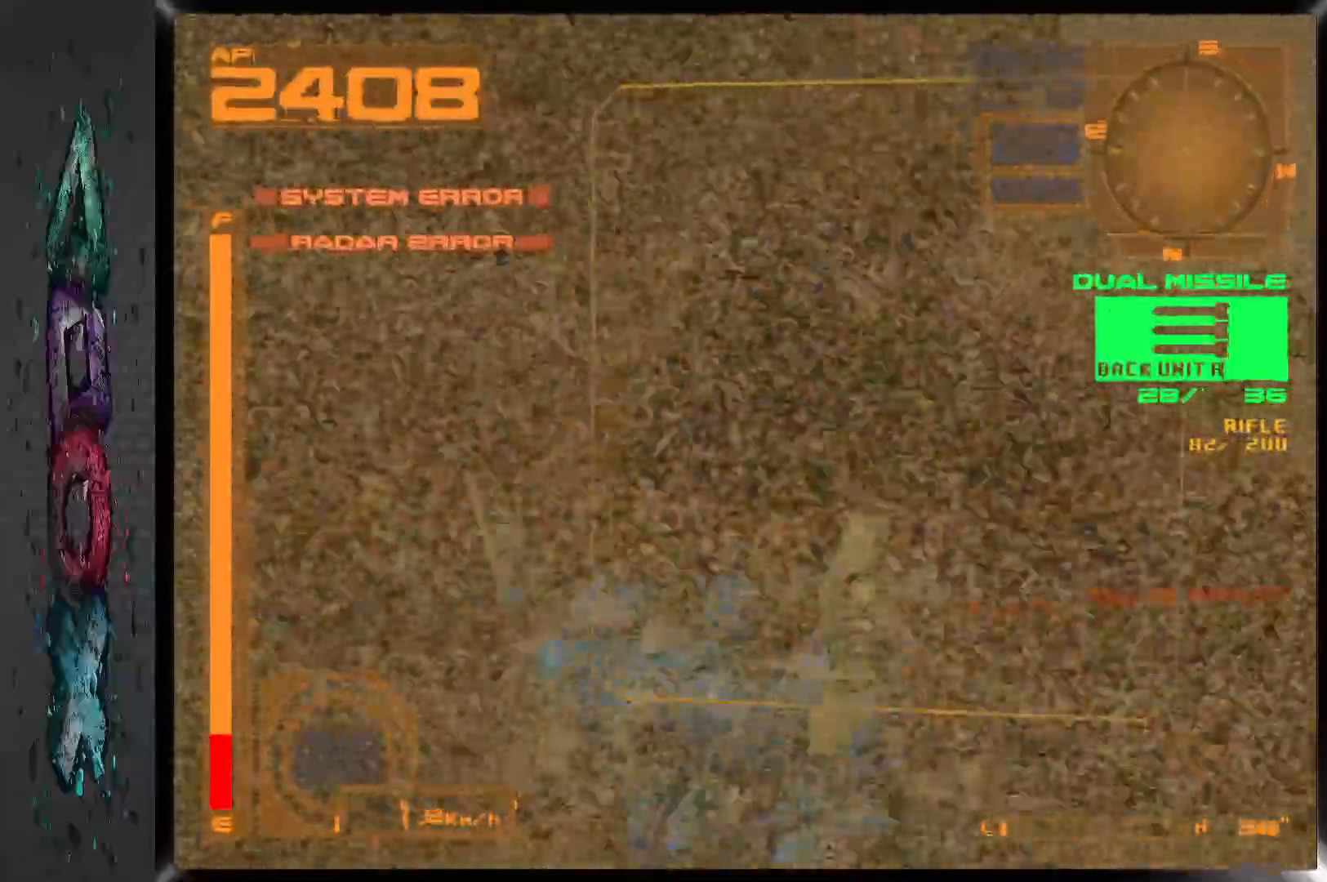
{"dt_ms": 1000, "buttons": ["DPAD_RIGHT"], "left_stick": "center", "right_stick": "center"}
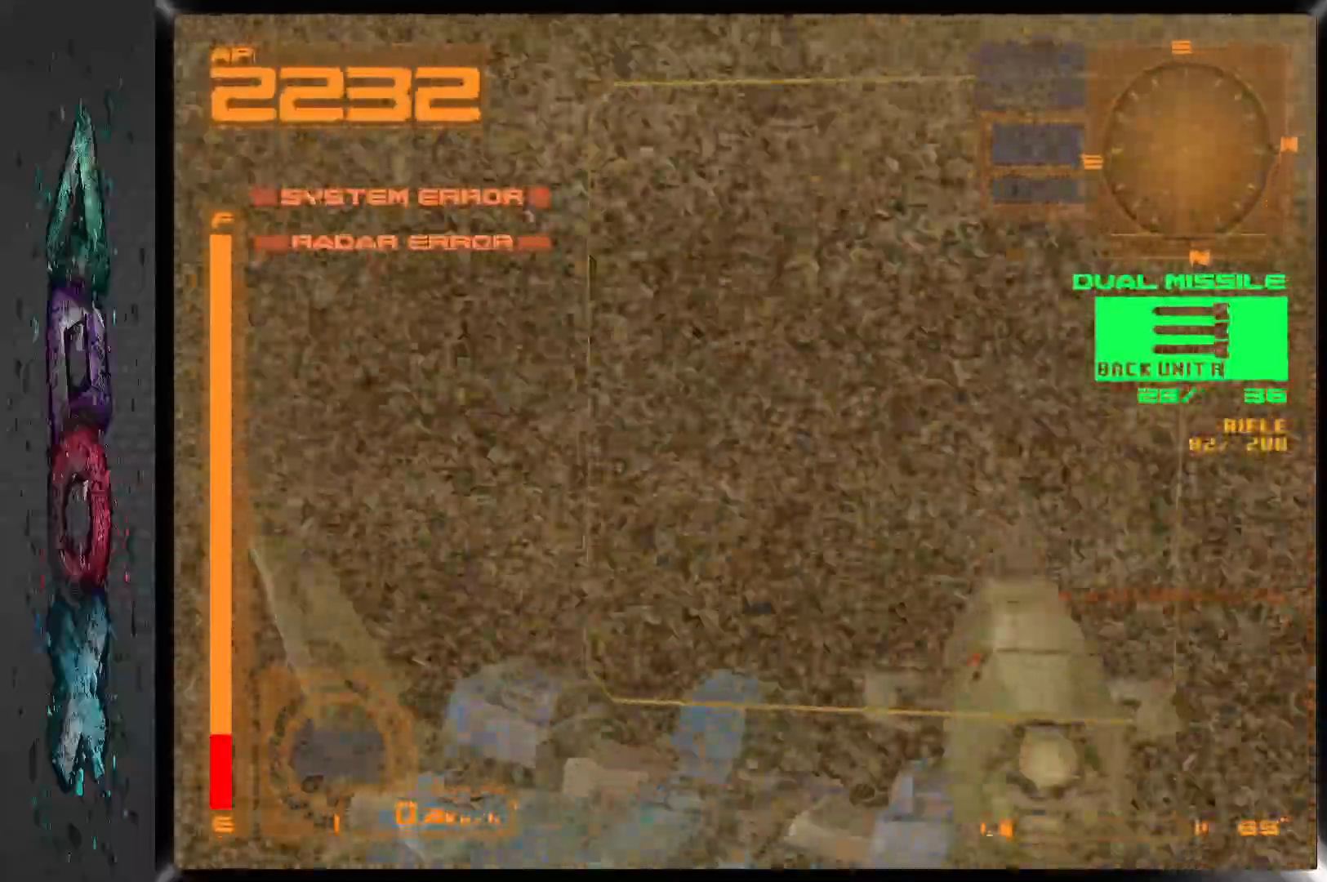
{"dt_ms": 1000, "buttons": [], "left_stick": "center", "right_stick": "center", "events": [[933, "DPAD_RIGHT", "up"]]}
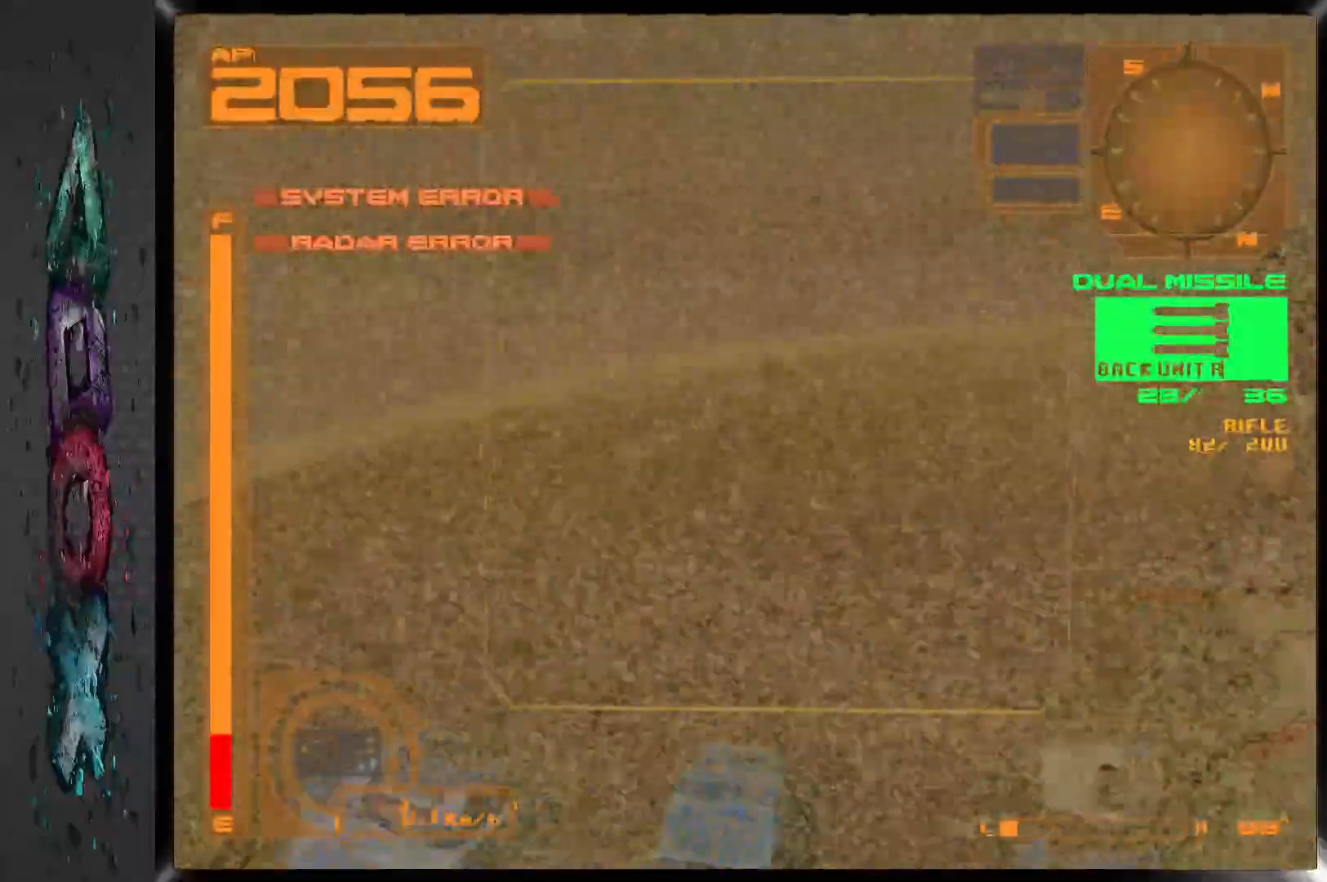
{"dt_ms": 500, "buttons": ["DPAD_RIGHT"], "left_stick": "center", "right_stick": "center", "events": [[350, "DPAD_RIGHT", "down"]]}
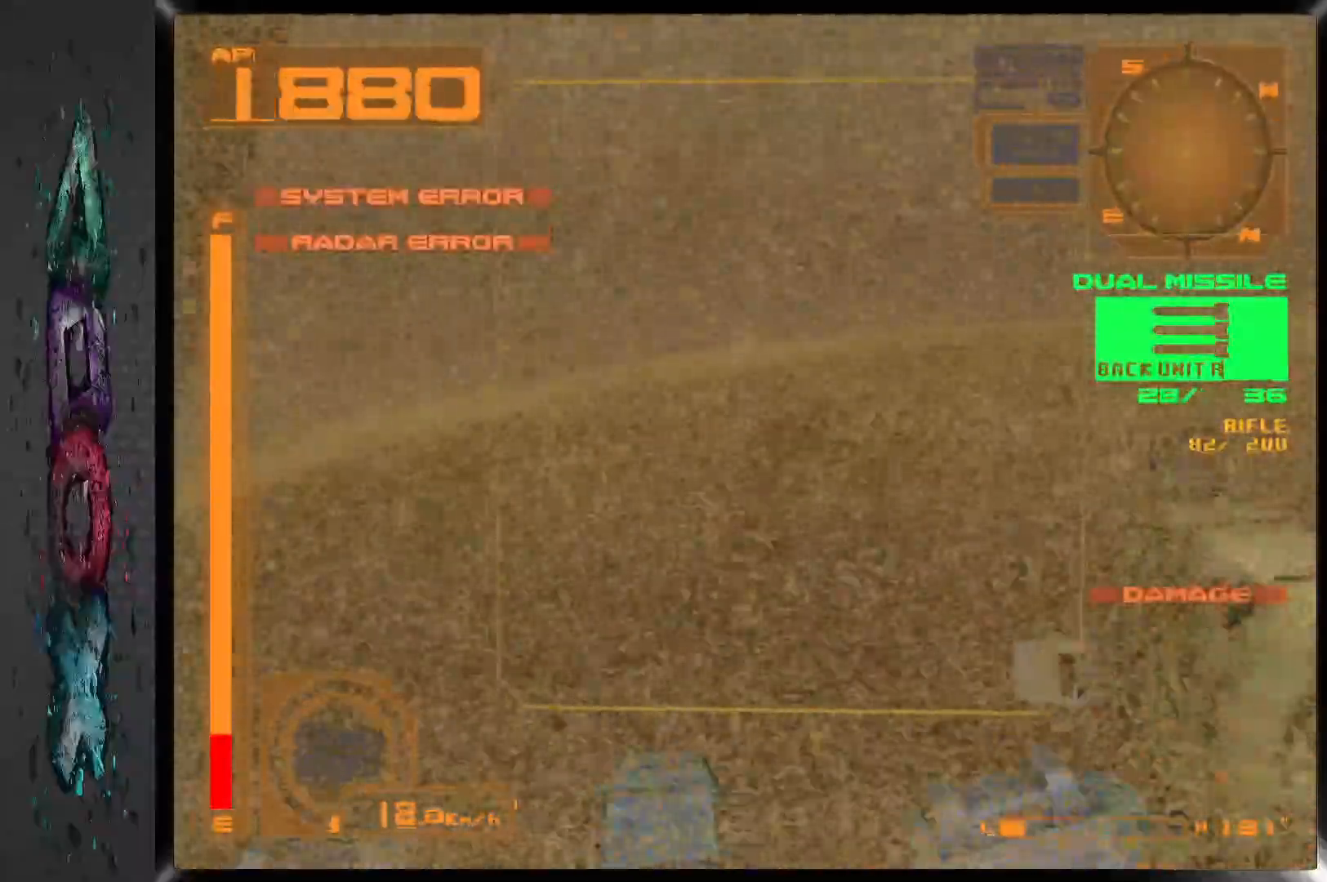
{"dt_ms": 500, "buttons": ["DPAD_RIGHT"], "left_stick": "center", "right_stick": "center", "events": []}
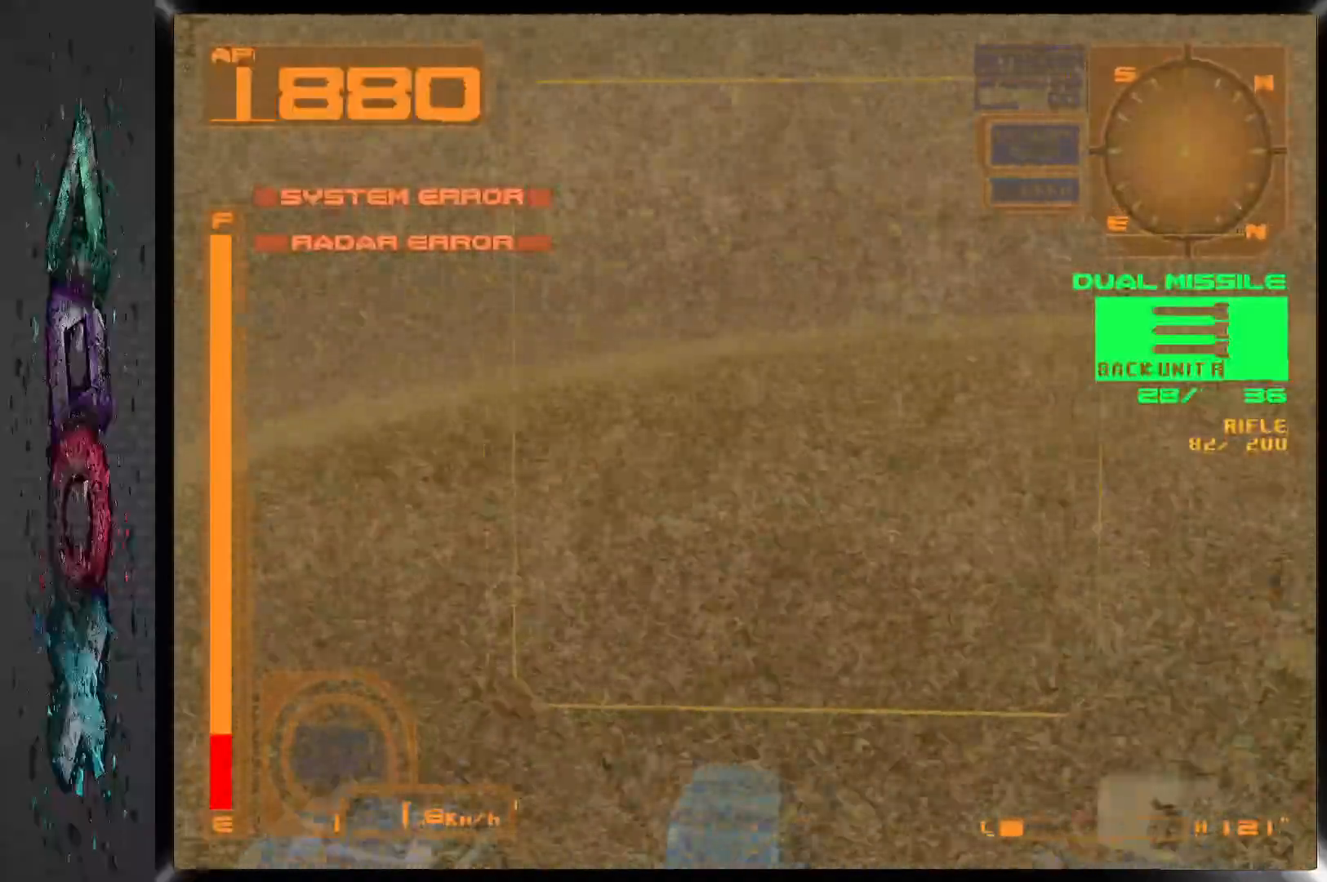
{"dt_ms": 500, "buttons": ["DPAD_RIGHT"], "left_stick": "center", "right_stick": "center", "events": []}
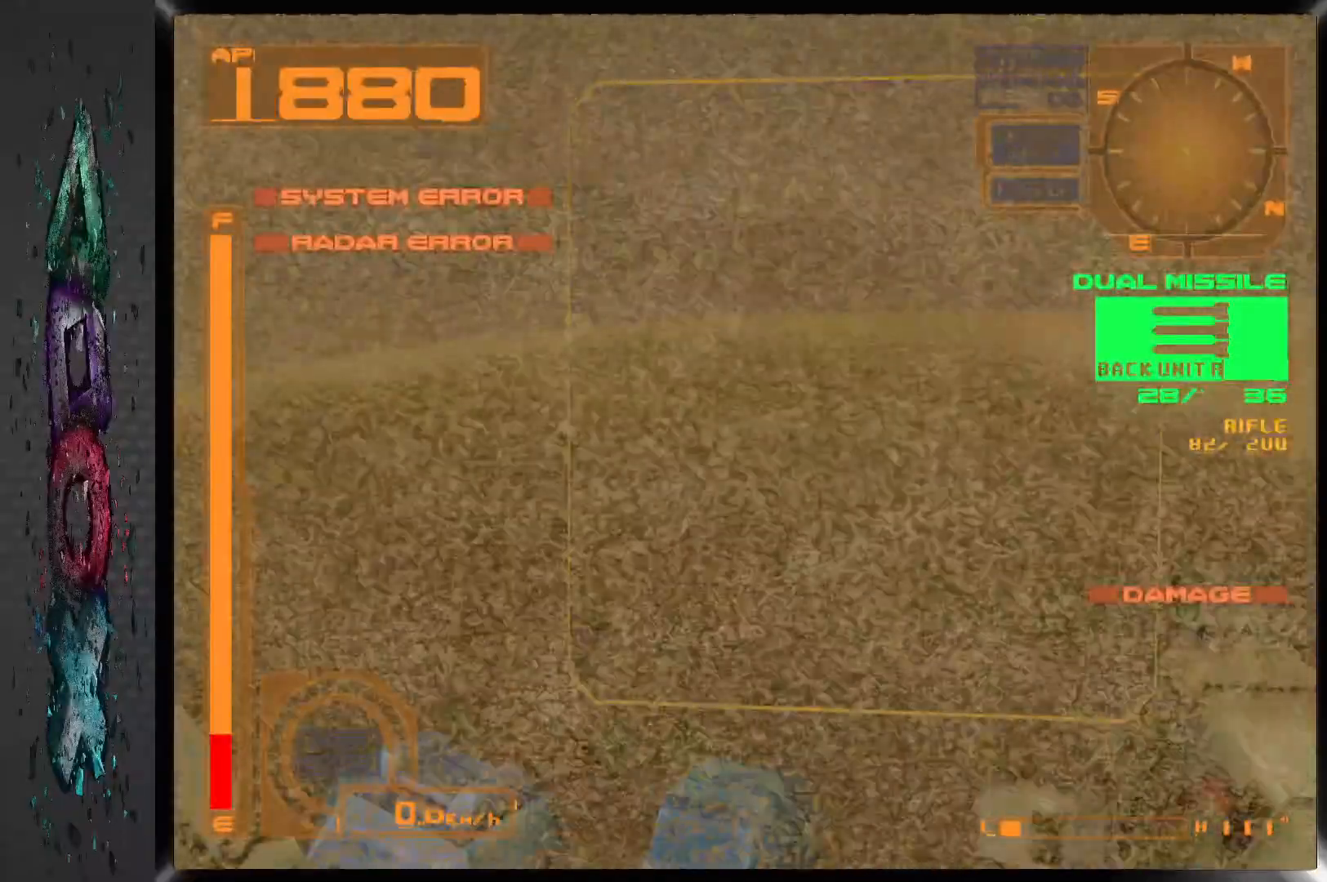
{"dt_ms": 500, "buttons": ["DPAD_RIGHT"], "left_stick": "center", "right_stick": "center", "events": []}
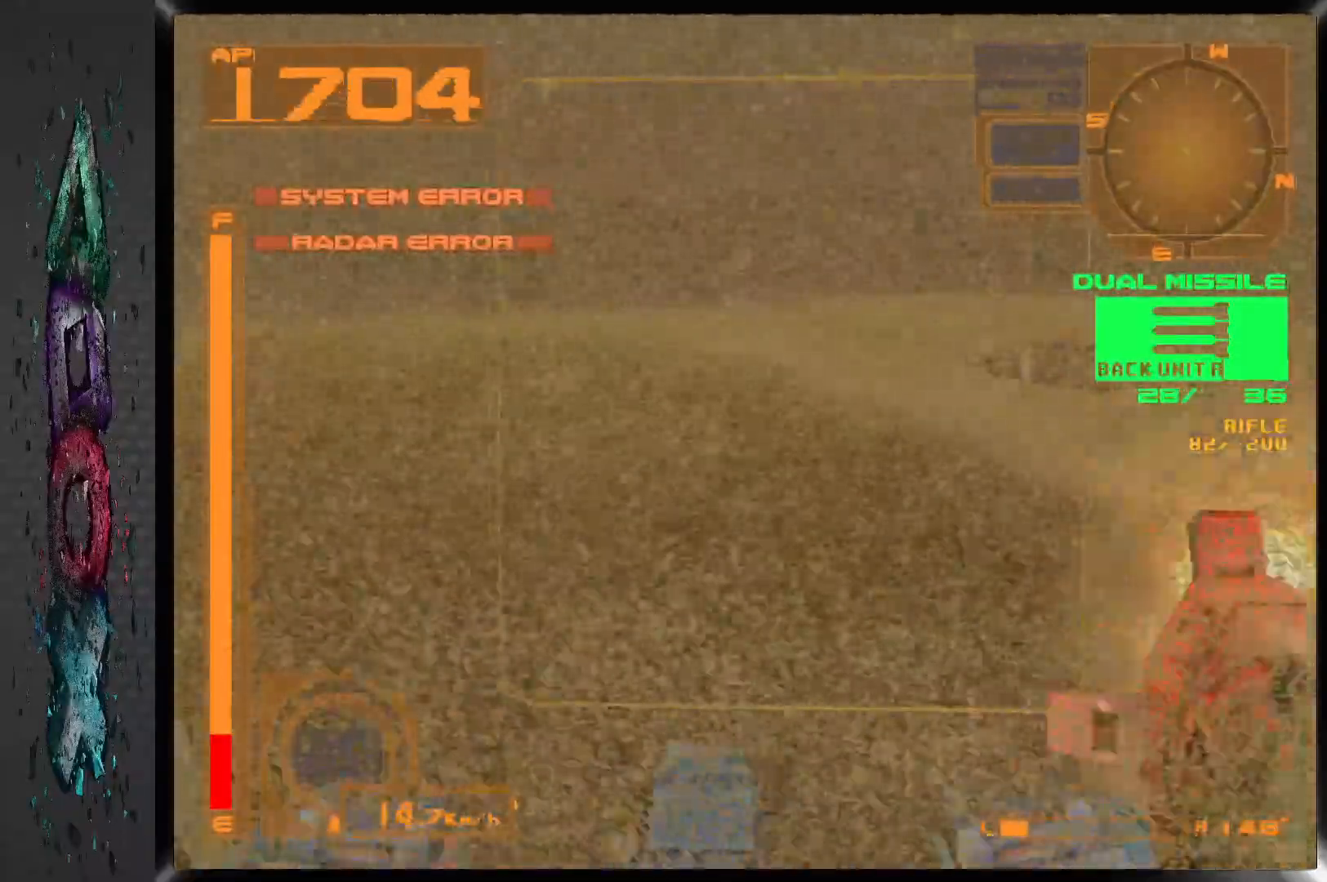
{"dt_ms": 500, "buttons": ["DPAD_RIGHT"], "left_stick": "center", "right_stick": "center", "events": []}
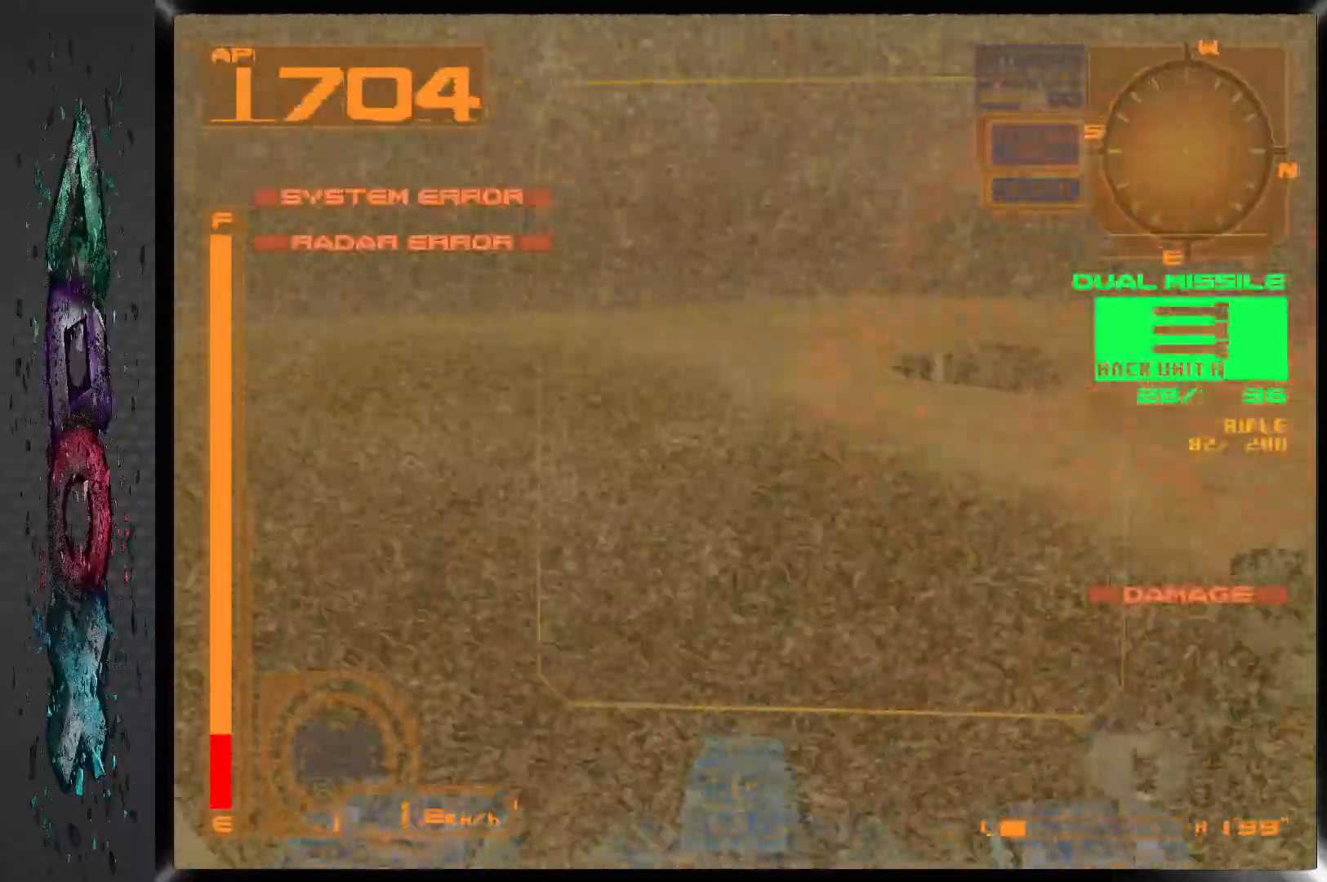
{"dt_ms": 500, "buttons": ["DPAD_RIGHT"], "left_stick": "center", "right_stick": "center", "events": []}
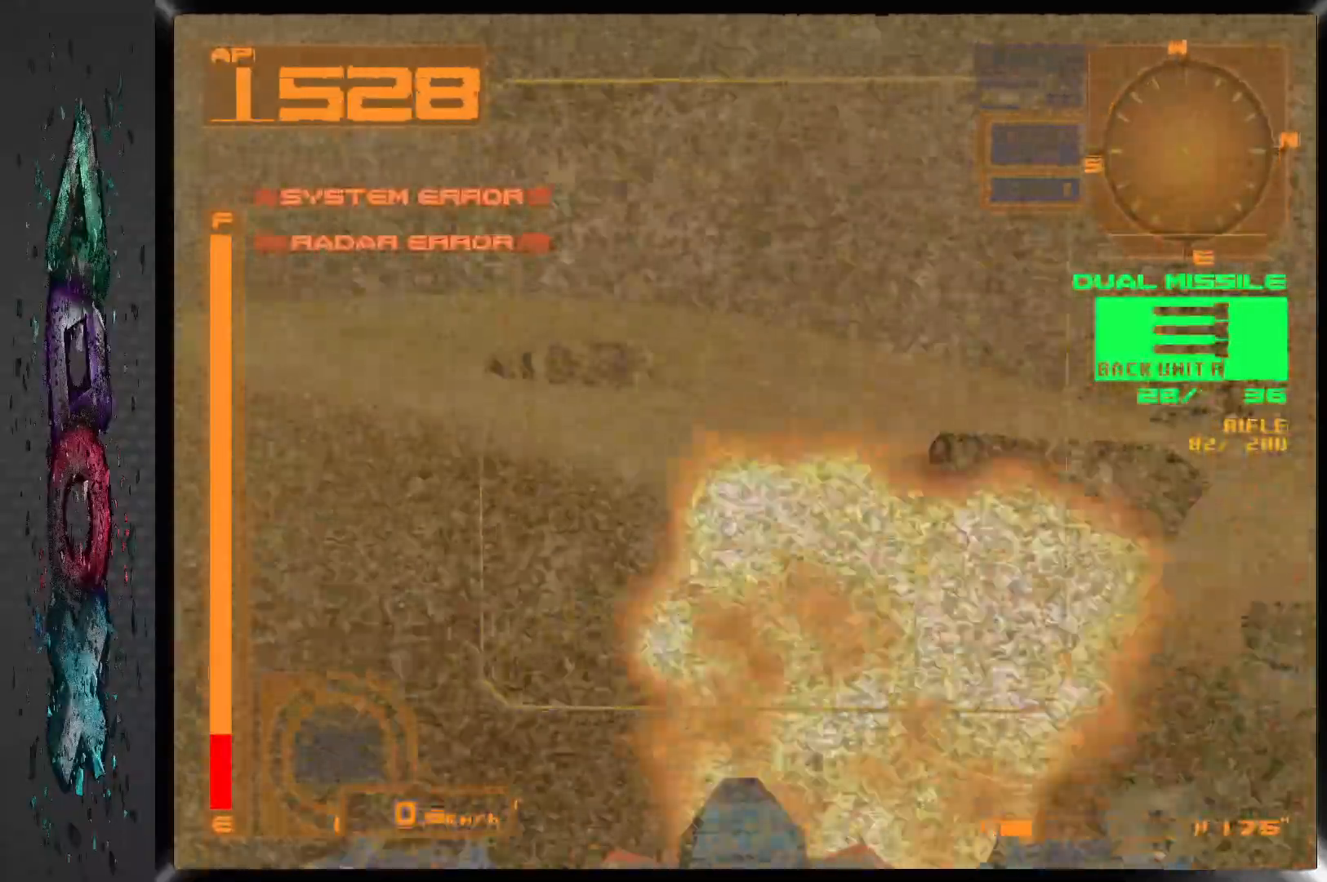
{"dt_ms": 500, "buttons": ["DPAD_RIGHT"], "left_stick": "center", "right_stick": "center", "events": []}
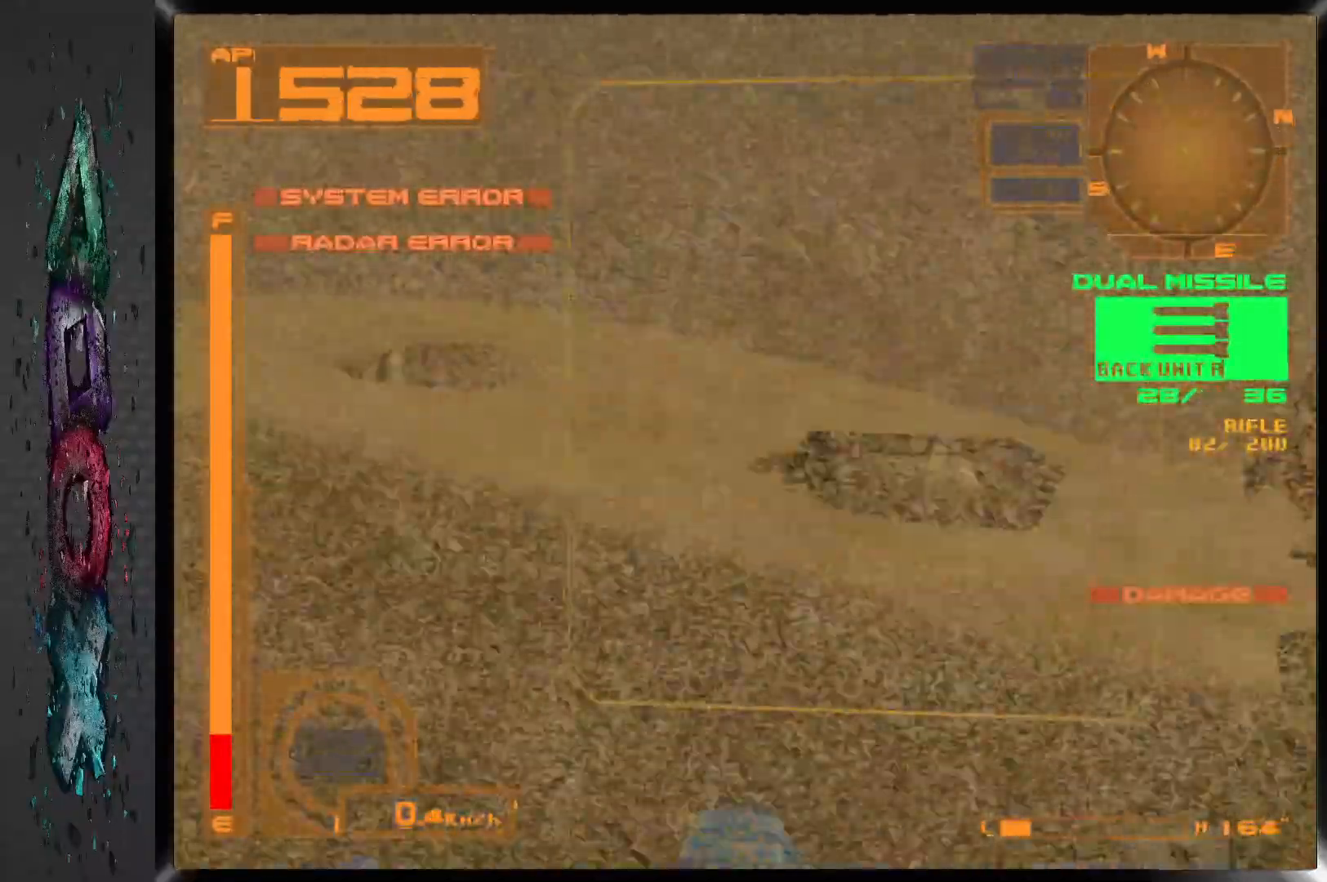
{"dt_ms": 500, "buttons": ["DPAD_RIGHT"], "left_stick": "center", "right_stick": "center", "events": []}
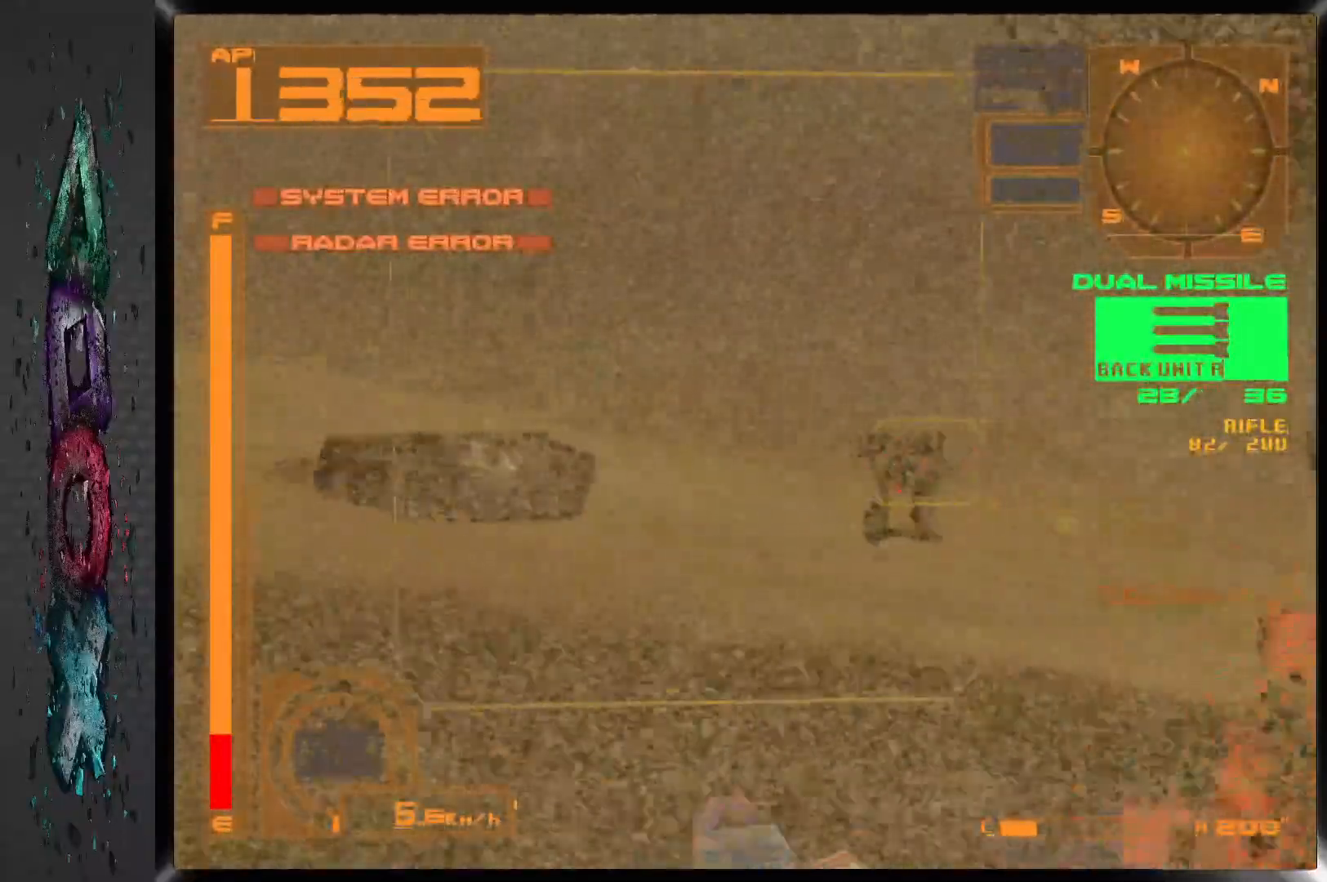
{"dt_ms": 1000, "buttons": ["DPAD_RIGHT"], "left_stick": "center", "right_stick": "center", "events": [[117, "DPAD_RIGHT", "up"], [367, "SQUARE", "down"], [533, "DPAD_RIGHT", "down"], [533, "SQUARE", "up"]]}
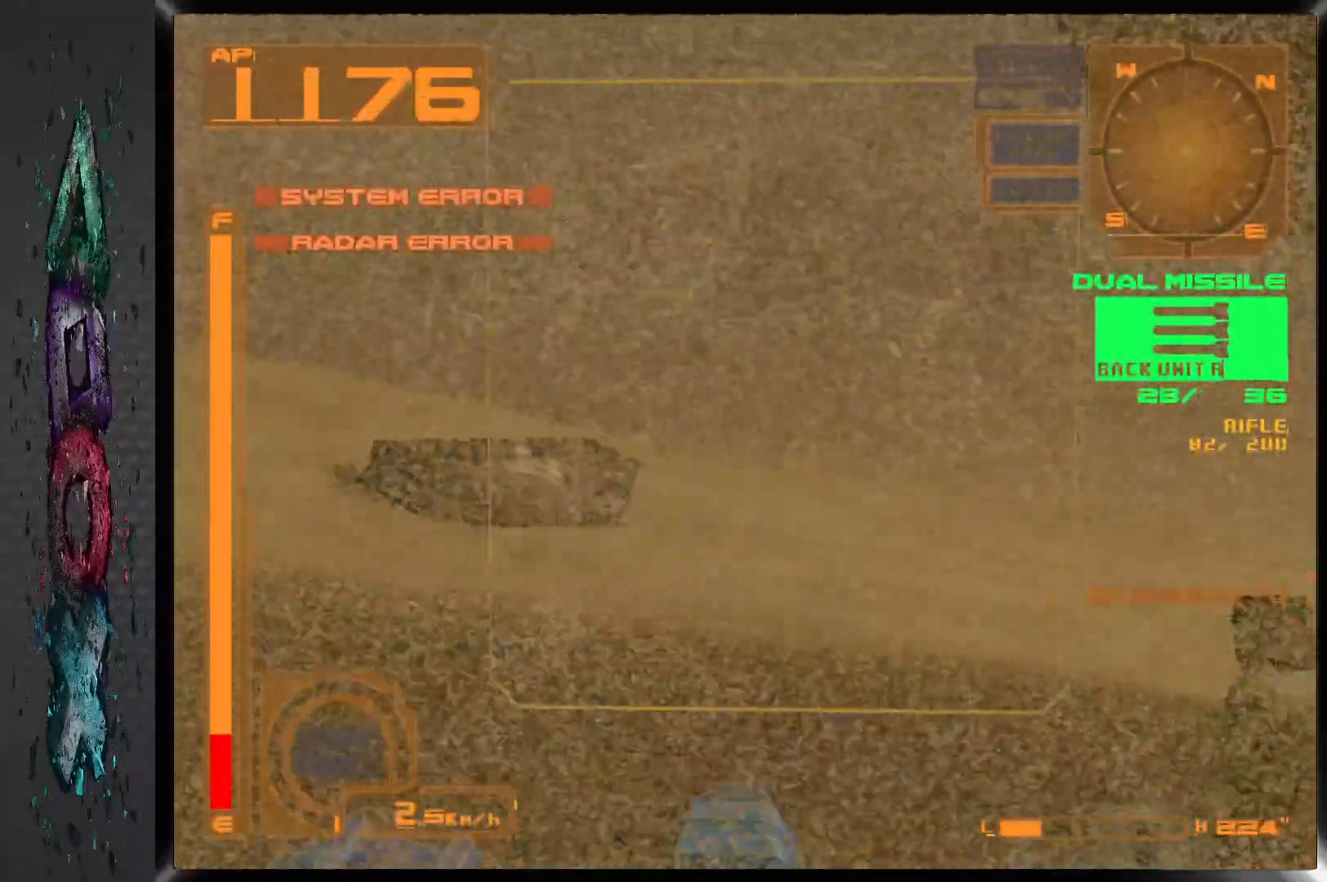
{"dt_ms": 500, "buttons": ["DPAD_RIGHT"], "left_stick": "center", "right_stick": "center", "events": []}
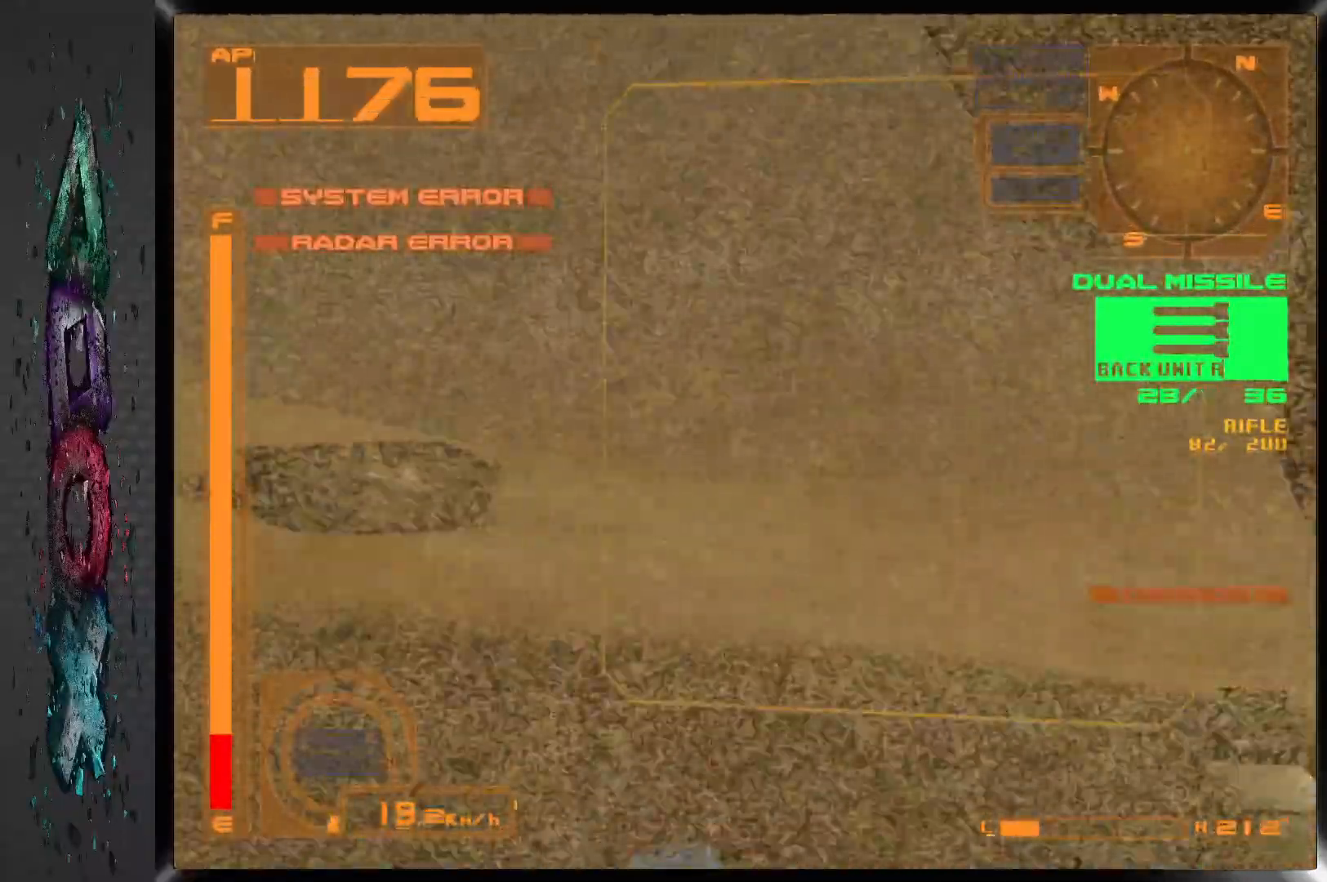
{"dt_ms": 1000, "buttons": [], "left_stick": "center", "right_stick": "center", "events": [[483, "DPAD_RIGHT", "up"]]}
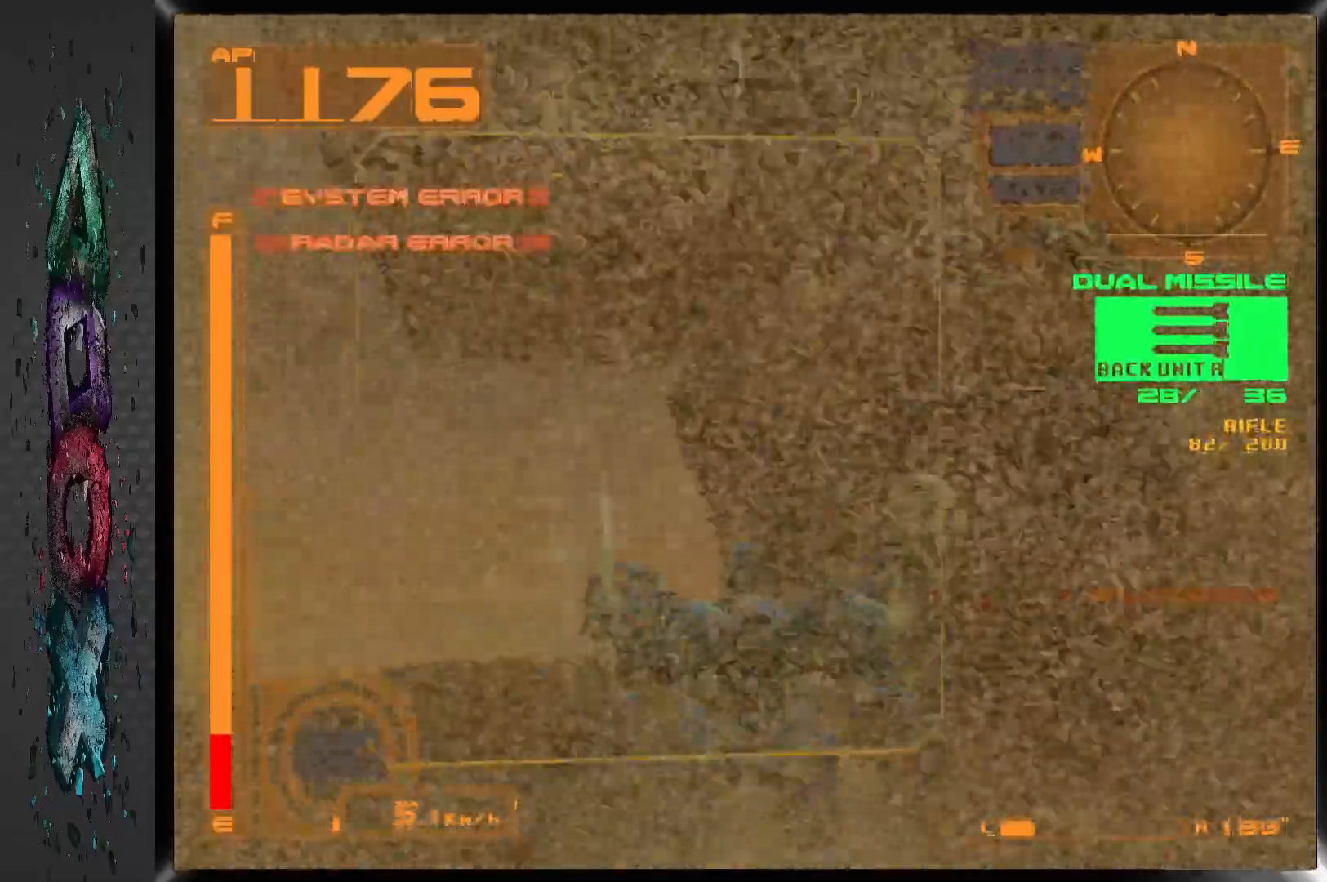
{"dt_ms": 500, "buttons": [], "left_stick": "center", "right_stick": "center", "events": []}
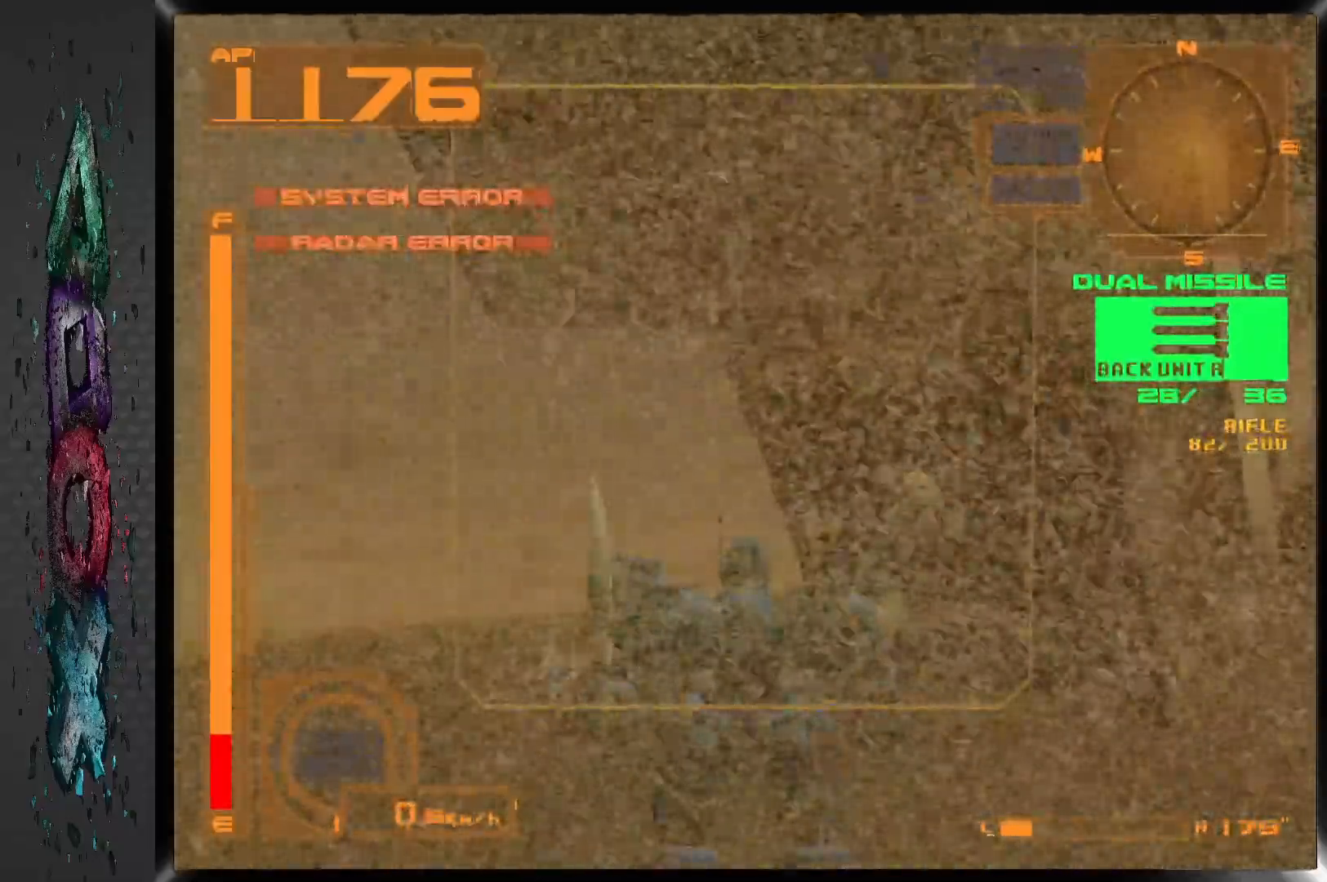
{"dt_ms": 500, "buttons": [], "left_stick": "center", "right_stick": "center", "events": []}
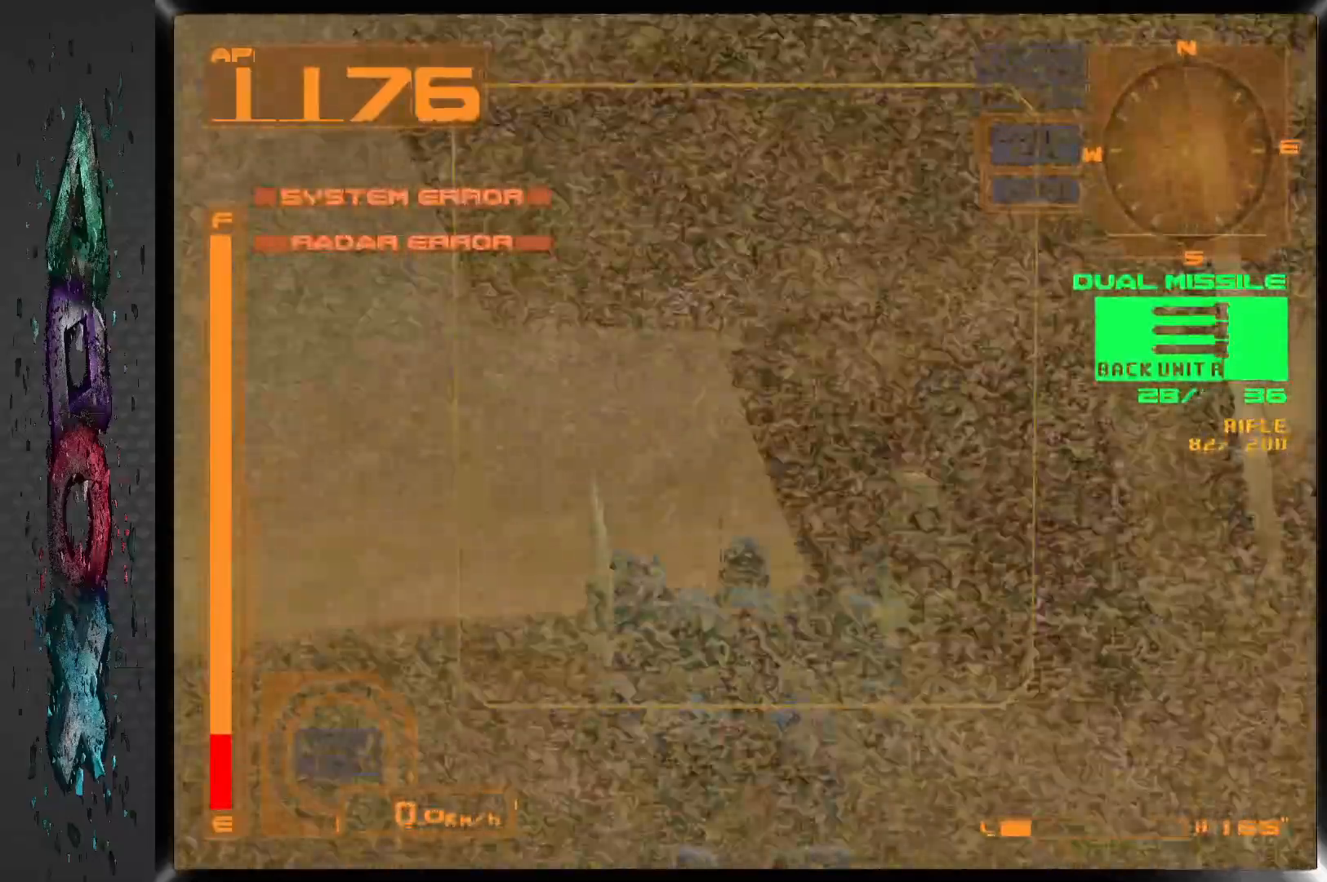
{"dt_ms": 1000, "buttons": ["DPAD_RIGHT"], "left_stick": "center", "right_stick": "center", "events": [[517, "DPAD_RIGHT", "down"]]}
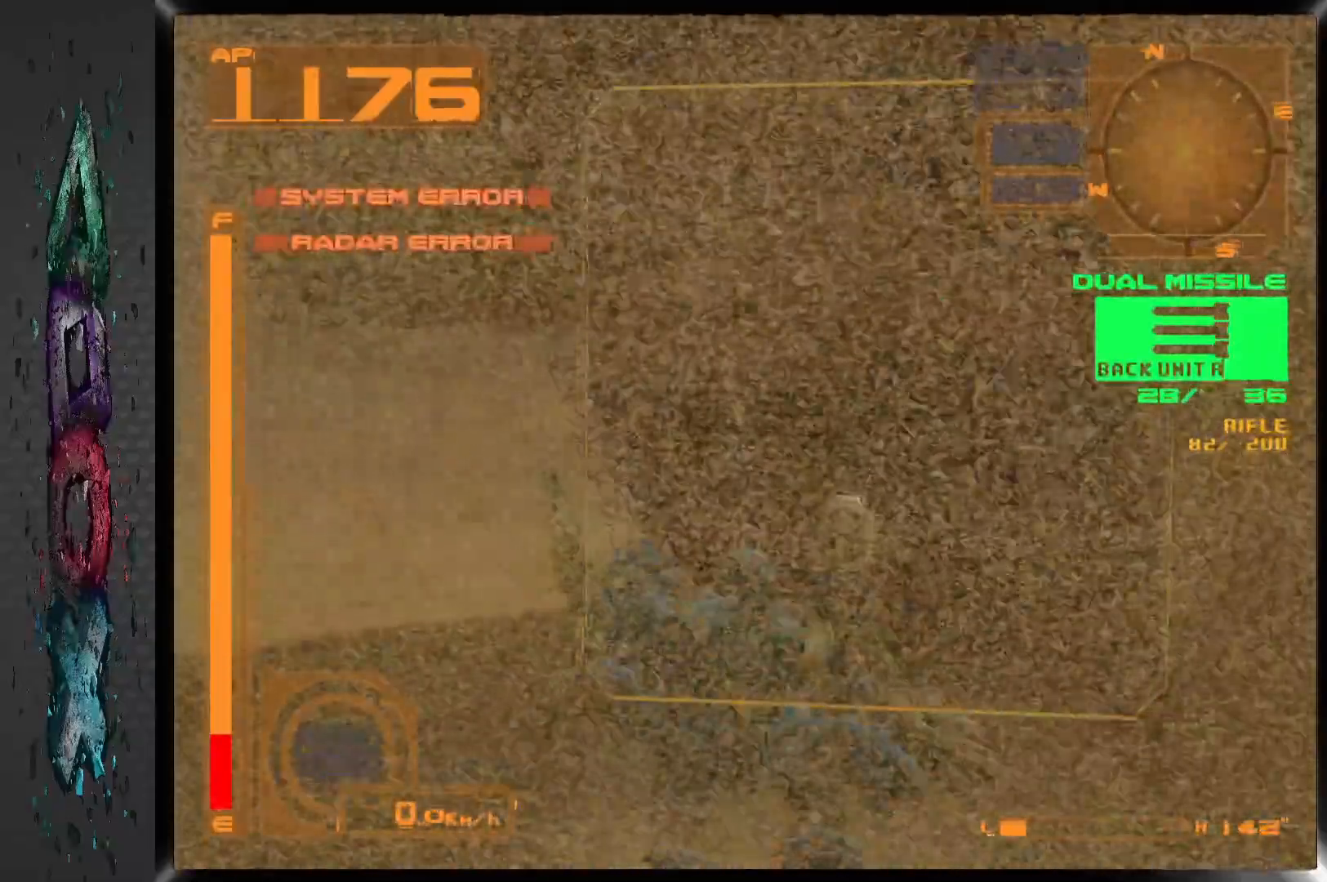
{"dt_ms": 500, "buttons": [], "left_stick": "center", "right_stick": "center", "events": [[100, "DPAD_RIGHT", "up"]]}
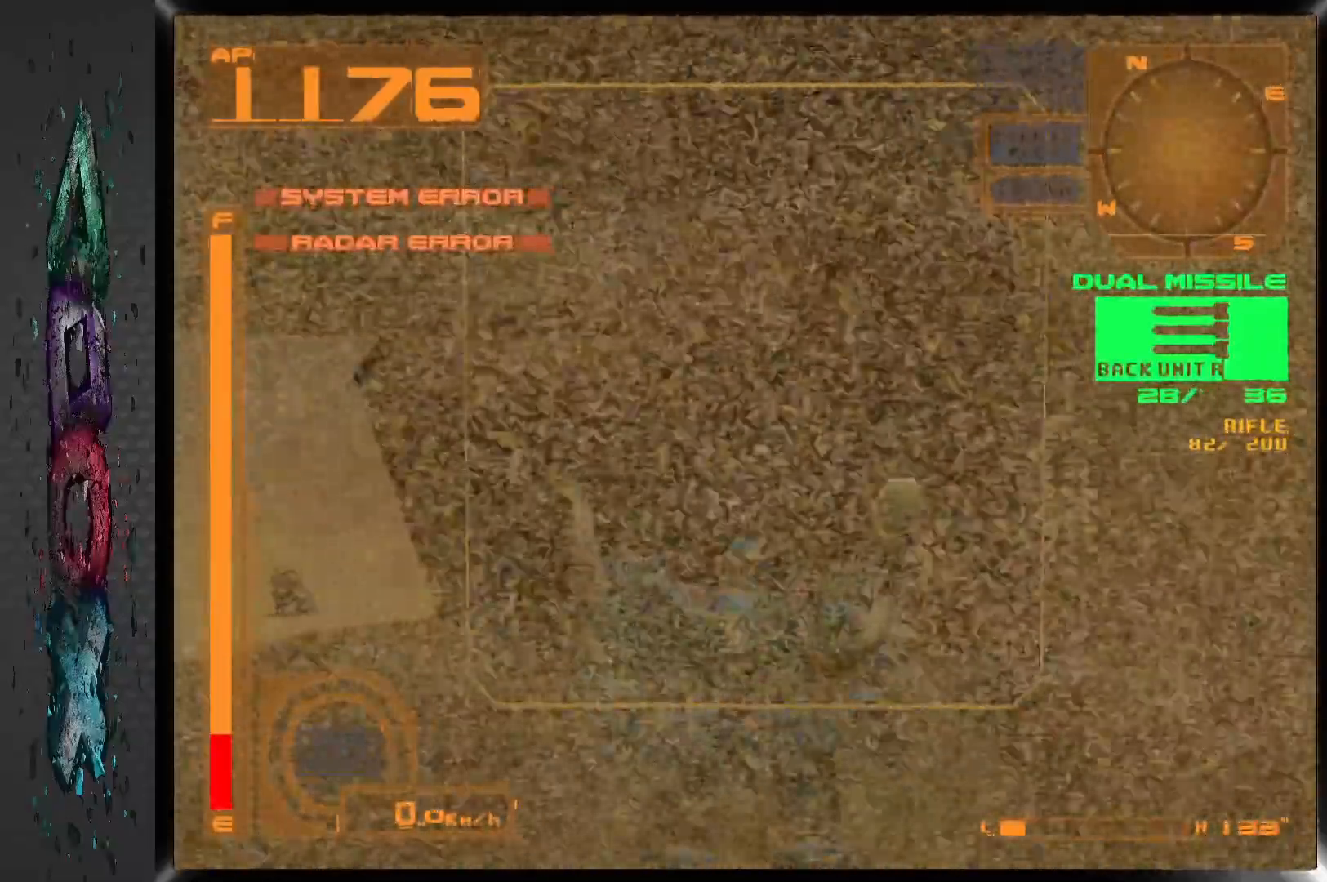
{"dt_ms": 500, "buttons": ["DPAD_RIGHT"], "left_stick": "center", "right_stick": "center", "events": [[500, "DPAD_RIGHT", "down"]]}
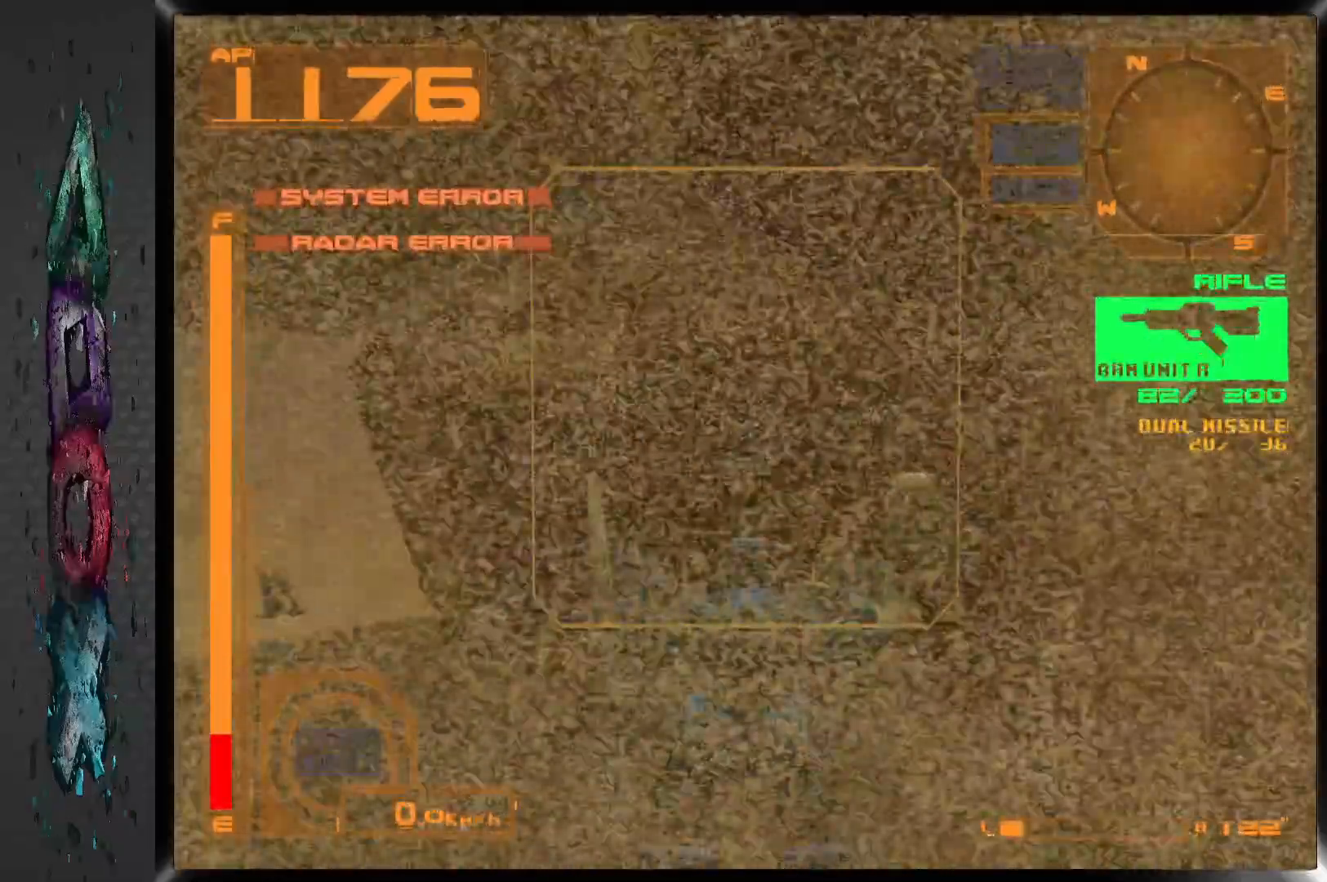
{"dt_ms": 500, "buttons": [], "left_stick": "center", "right_stick": "center", "events": [[317, "DPAD_RIGHT", "up"]]}
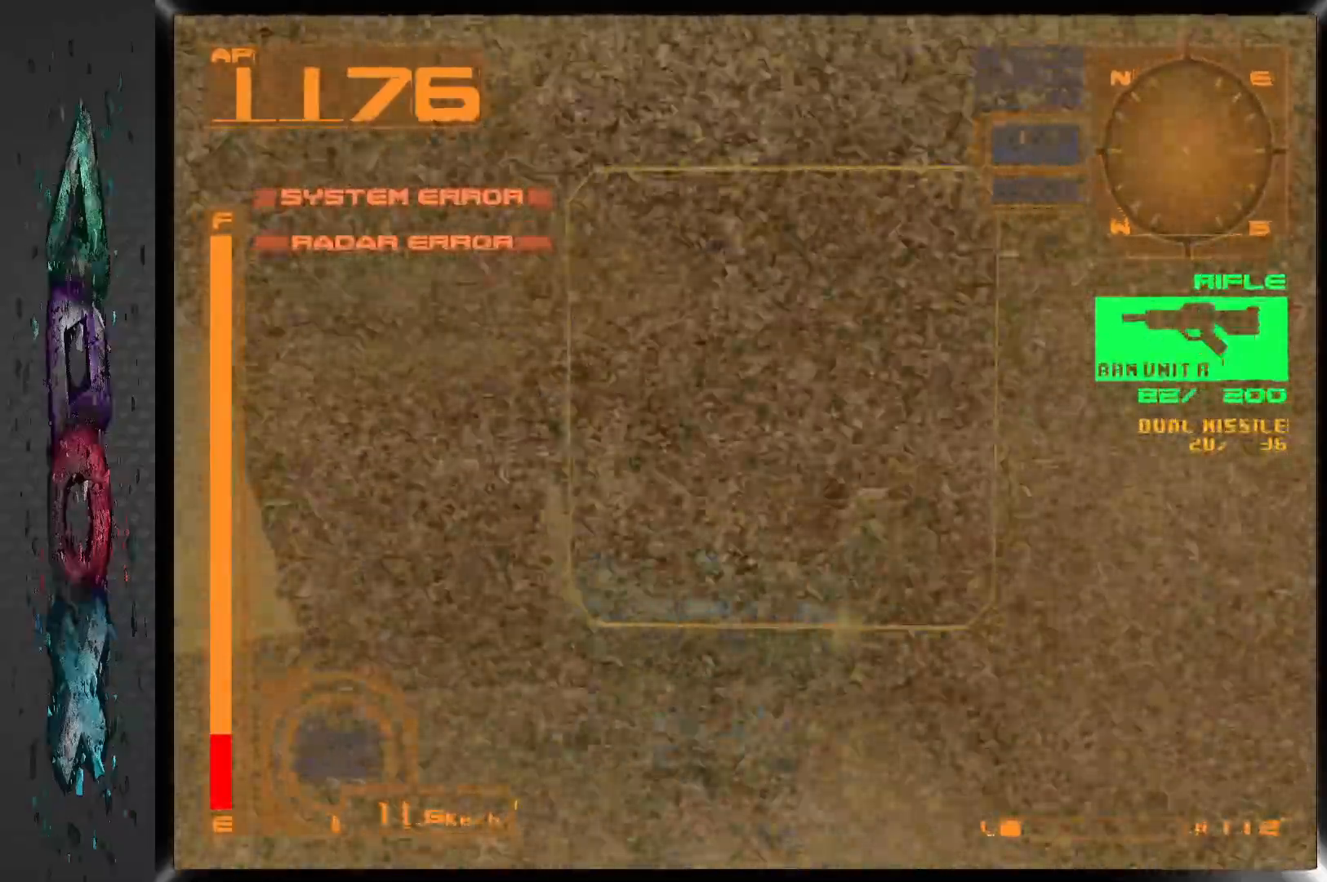
{"dt_ms": 500, "buttons": [], "left_stick": "center", "right_stick": "center", "events": []}
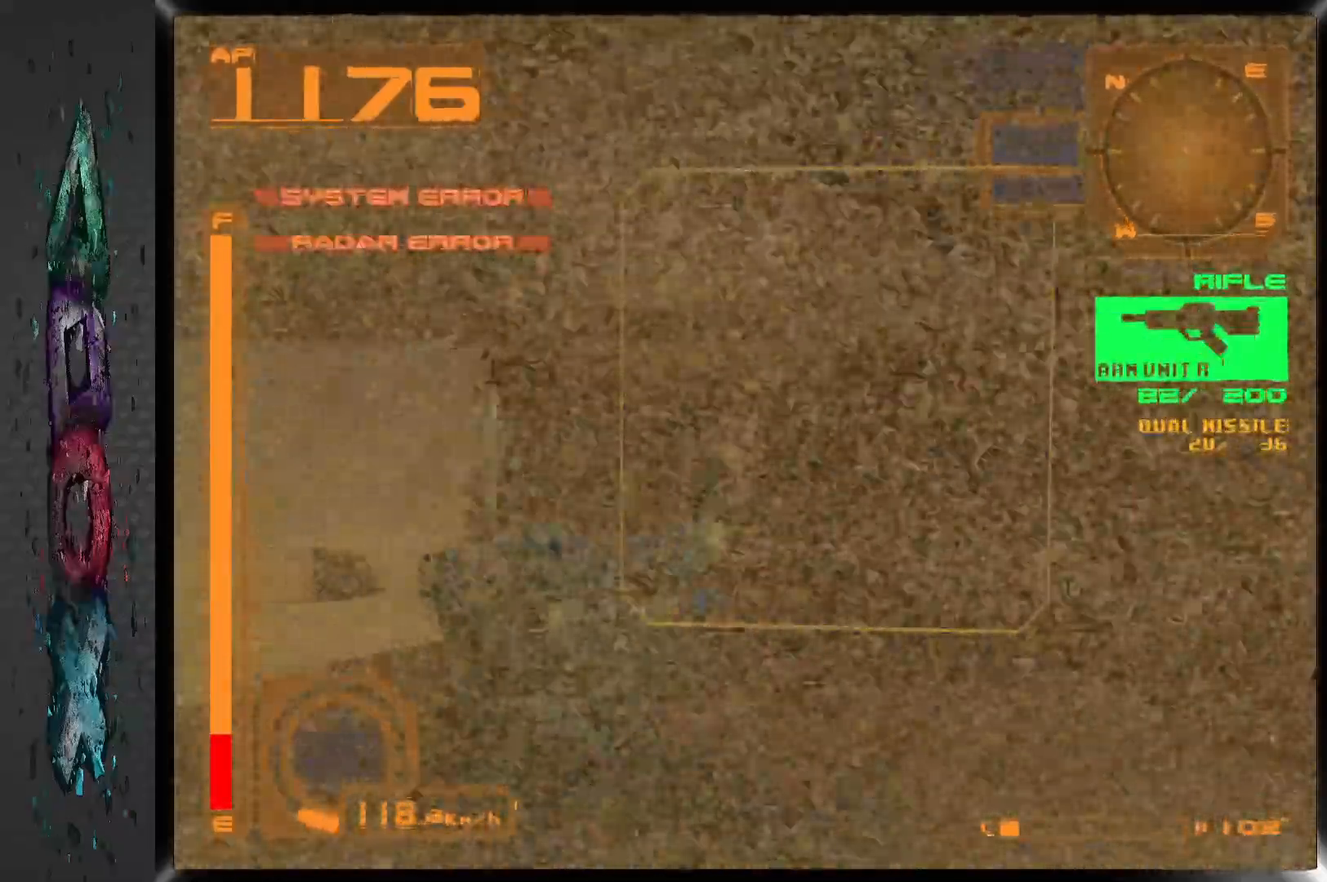
{"dt_ms": 500, "buttons": ["DPAD_RIGHT"], "left_stick": "center", "right_stick": "center", "events": [[117, "DPAD_RIGHT", "down"]]}
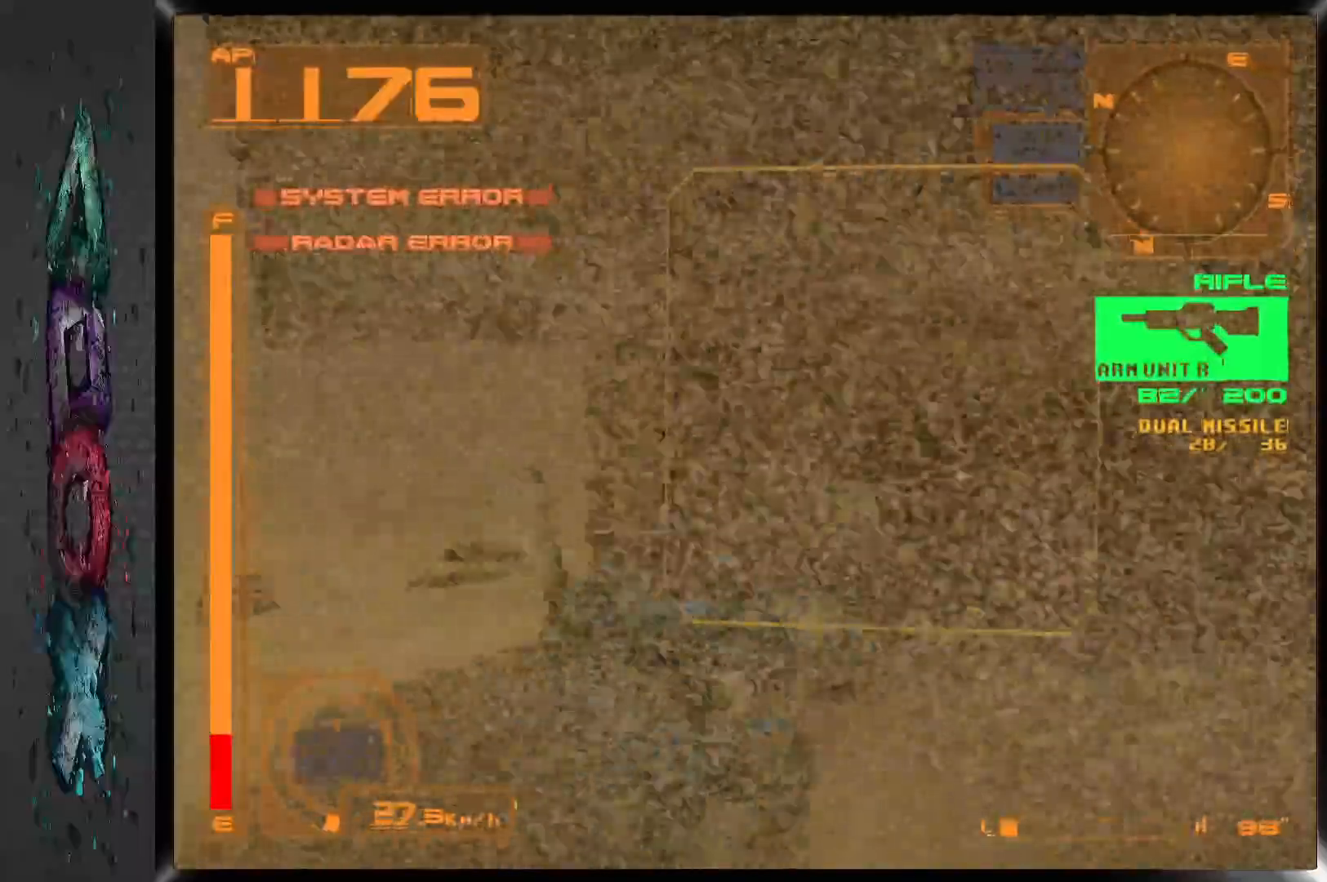
{"dt_ms": 500, "buttons": ["DPAD_RIGHT"], "left_stick": "center", "right_stick": "center", "events": [[117, "DPAD_RIGHT", "up"], [450, "DPAD_RIGHT", "down"]]}